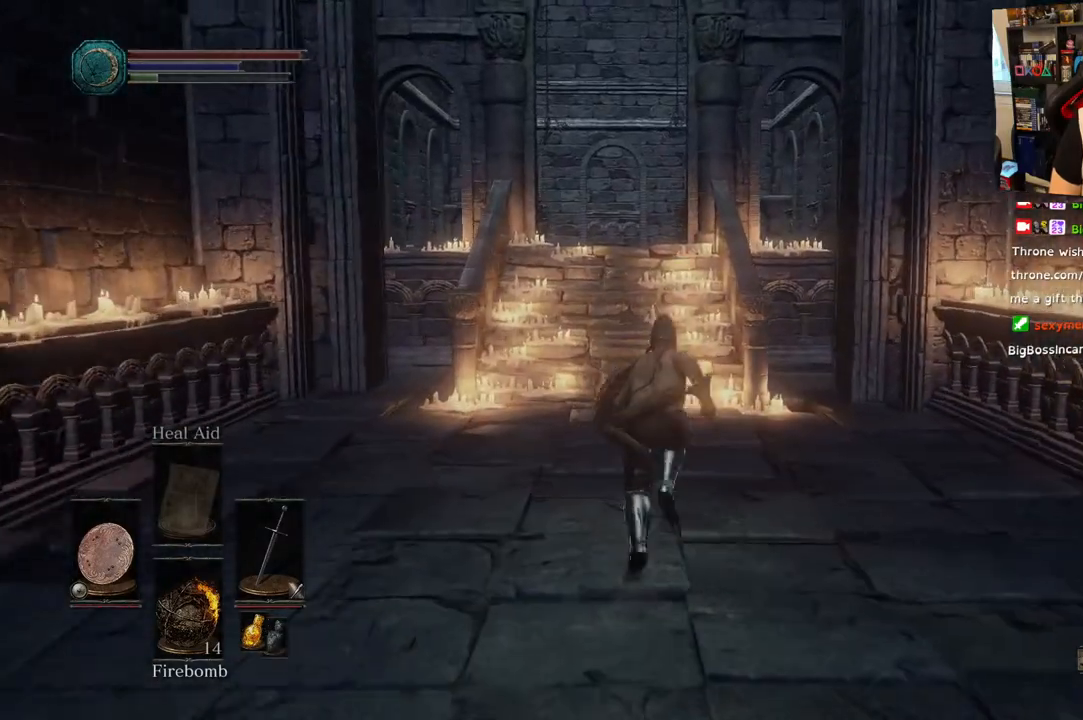
Gameplay with a controller (PlayStation layout); each line is a JSON object with the inputs held at the frame after it (dt_ms = milliseconds from this image to that frame). "events" lists button and stick changes between this image and that frame as [ms after this image, input, new state], when the widget could be followed in between. Not read: L1.
{"dt_ms": 500, "buttons": ["CIRCLE"], "left_stick": "up", "right_stick": "center", "events": []}
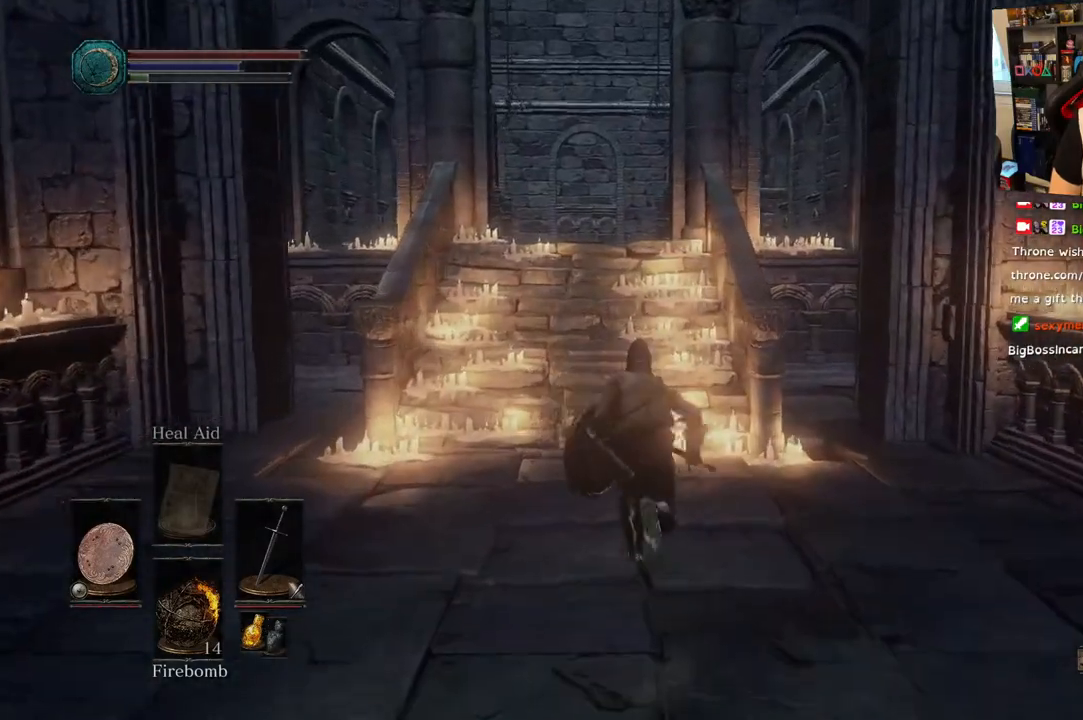
{"dt_ms": 500, "buttons": ["CIRCLE"], "left_stick": "up", "right_stick": "center", "events": []}
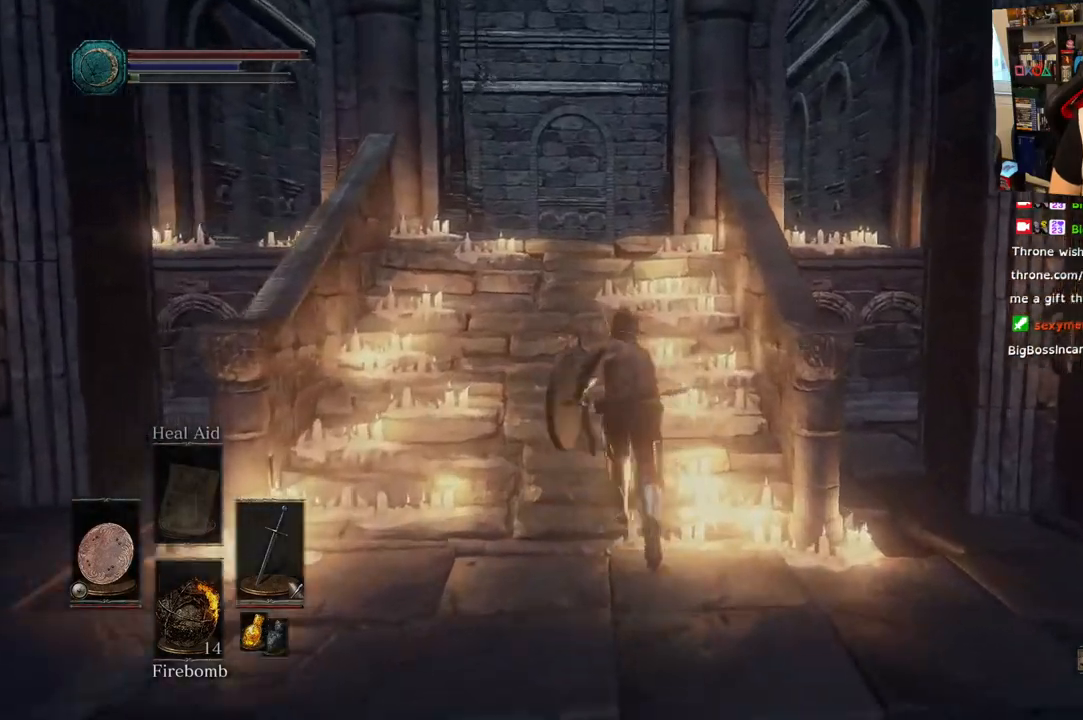
{"dt_ms": 500, "buttons": ["CIRCLE"], "left_stick": "up", "right_stick": "center", "events": []}
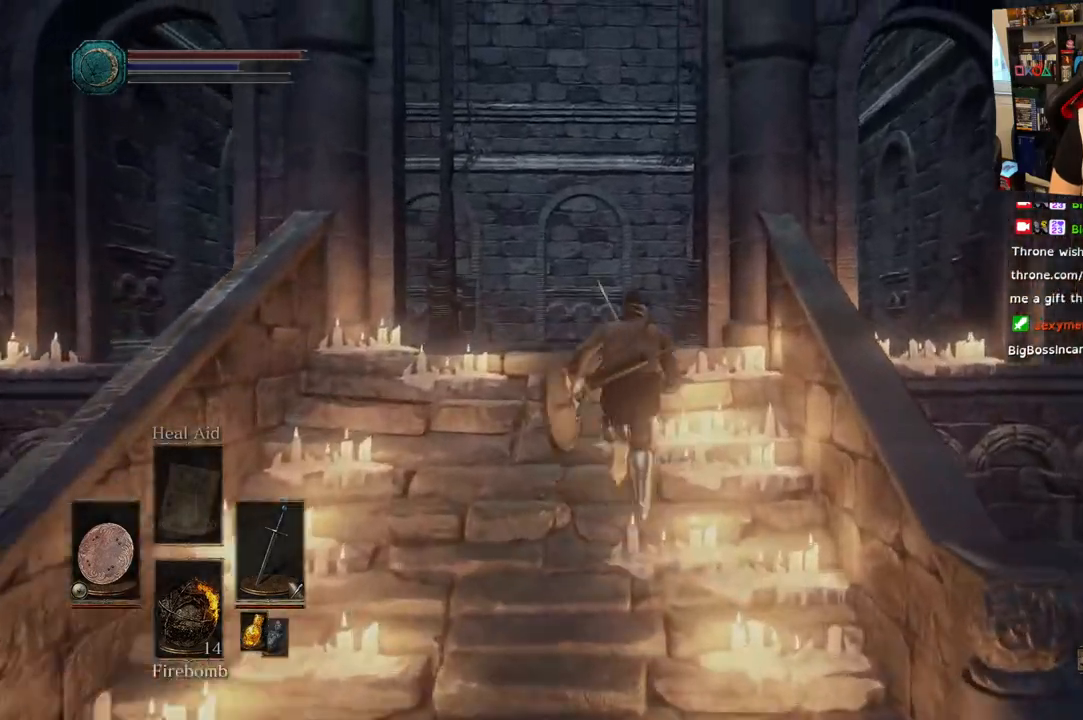
{"dt_ms": 500, "buttons": ["CIRCLE"], "left_stick": "up", "right_stick": "center", "events": []}
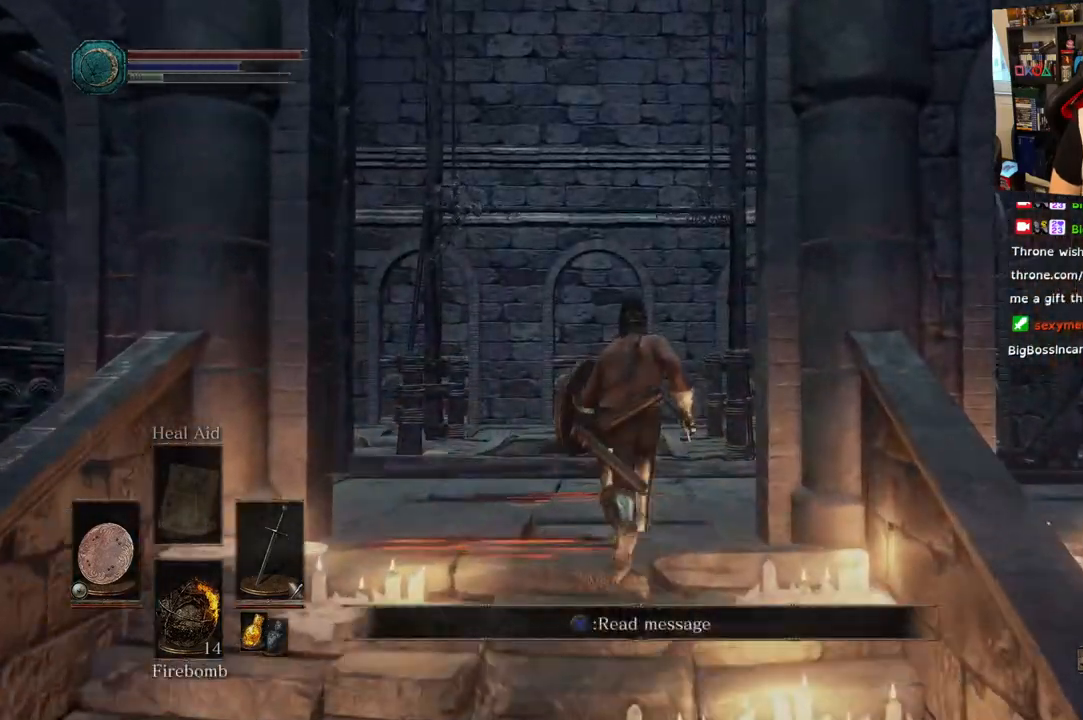
{"dt_ms": 500, "buttons": [], "left_stick": "up", "right_stick": "center", "events": [[133, "R2", "down"], [183, "R2", "up"], [367, "CIRCLE", "up"]]}
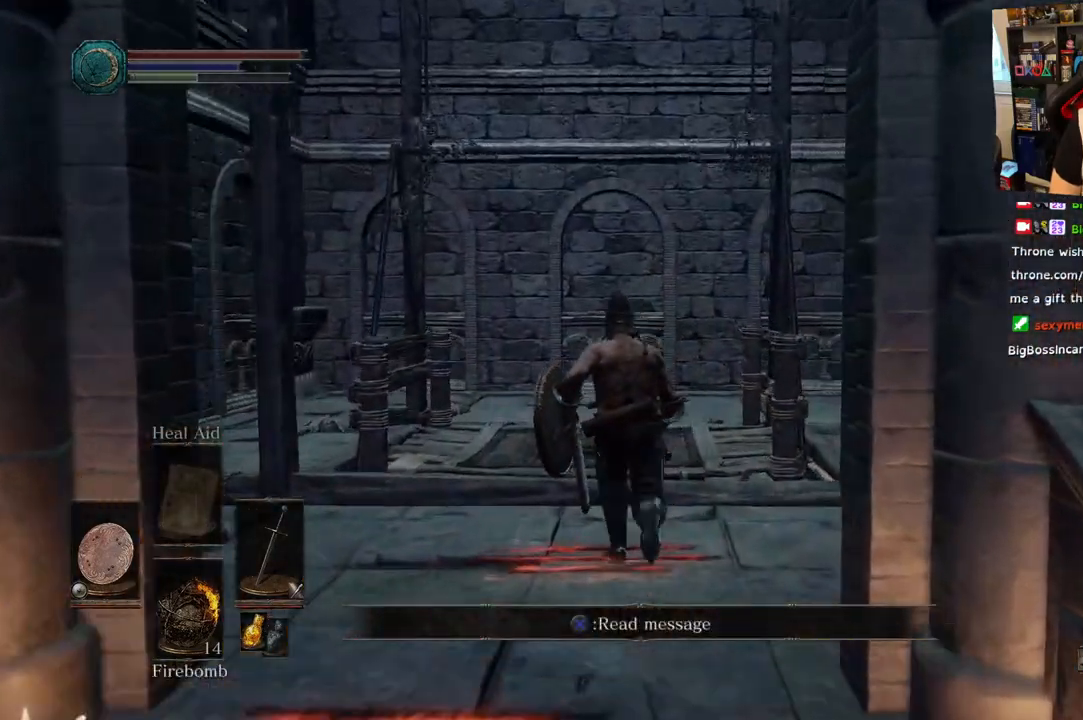
{"dt_ms": 500, "buttons": [], "left_stick": "up", "right_stick": "center", "events": [[250, "CIRCLE", "down"], [317, "CIRCLE", "up"]]}
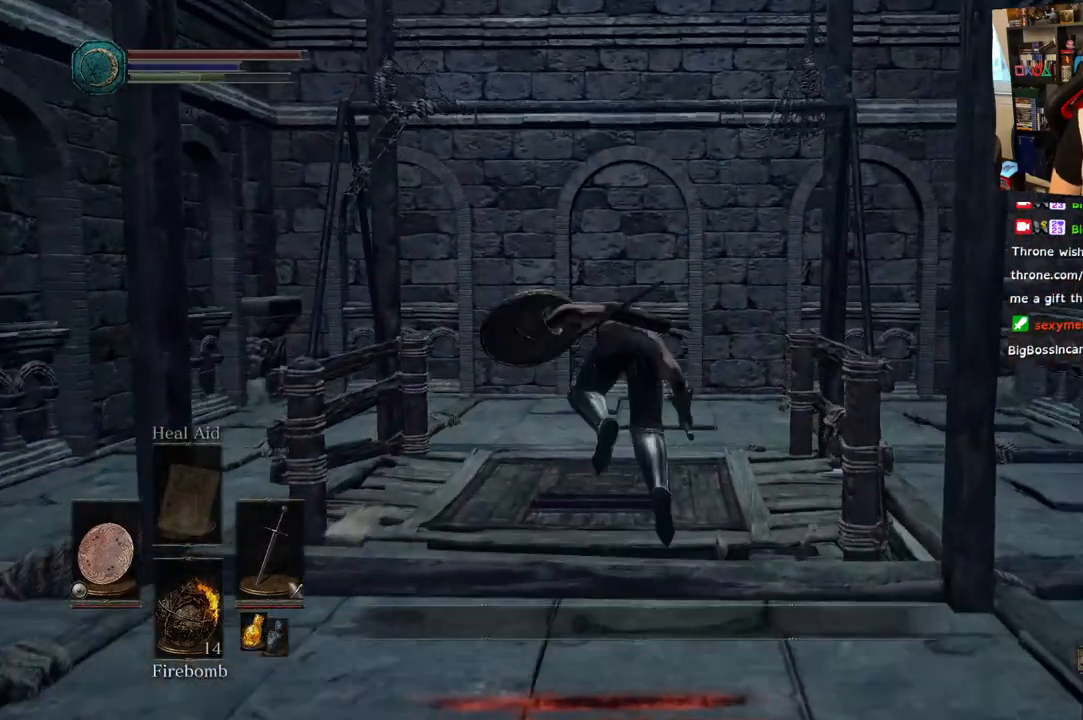
{"dt_ms": 500, "buttons": [], "left_stick": "up", "right_stick": "center"}
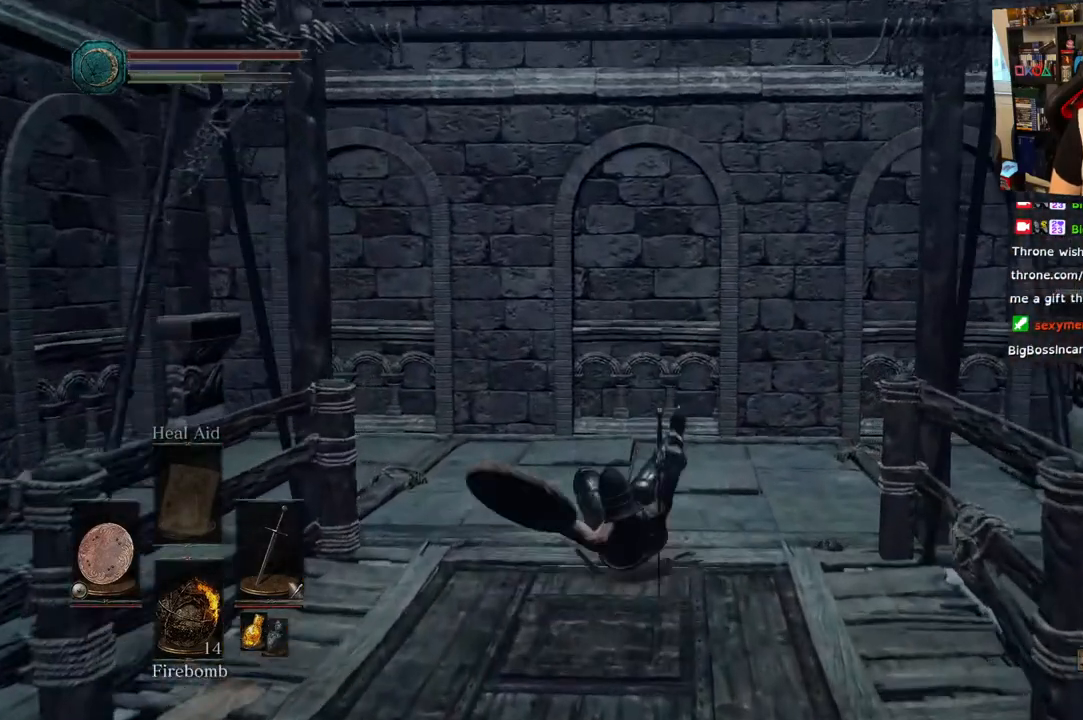
{"dt_ms": 500, "buttons": [], "left_stick": "up", "right_stick": "left", "events": [[450, "right_stick", "left"]]}
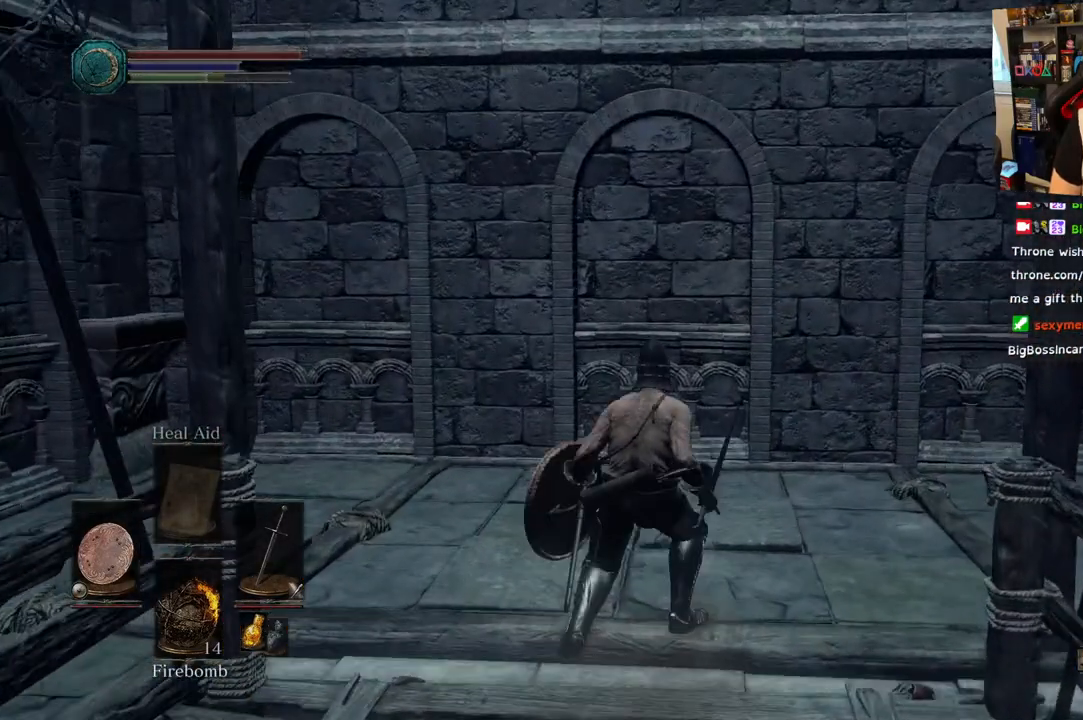
{"dt_ms": 500, "buttons": [], "left_stick": "center", "right_stick": "left"}
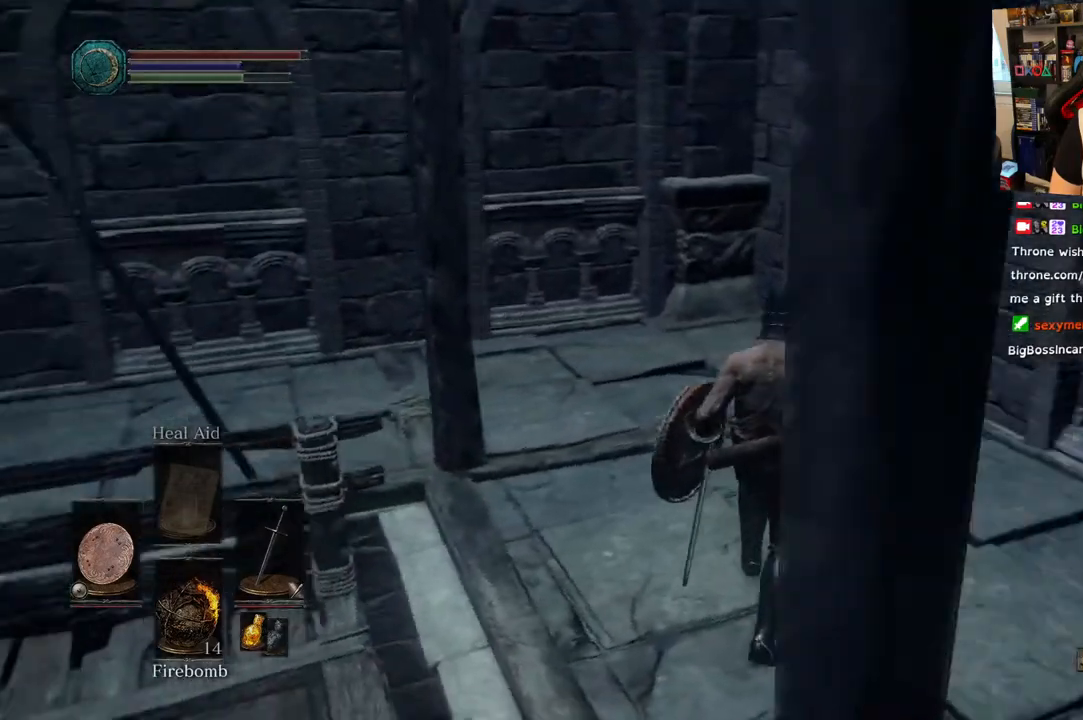
{"dt_ms": 500, "buttons": [], "left_stick": "up-left", "right_stick": "down-left", "events": [[33, "left_stick", "up-left"], [250, "R2", "down"], [300, "R2", "up"], [300, "right_stick", "down-left"]]}
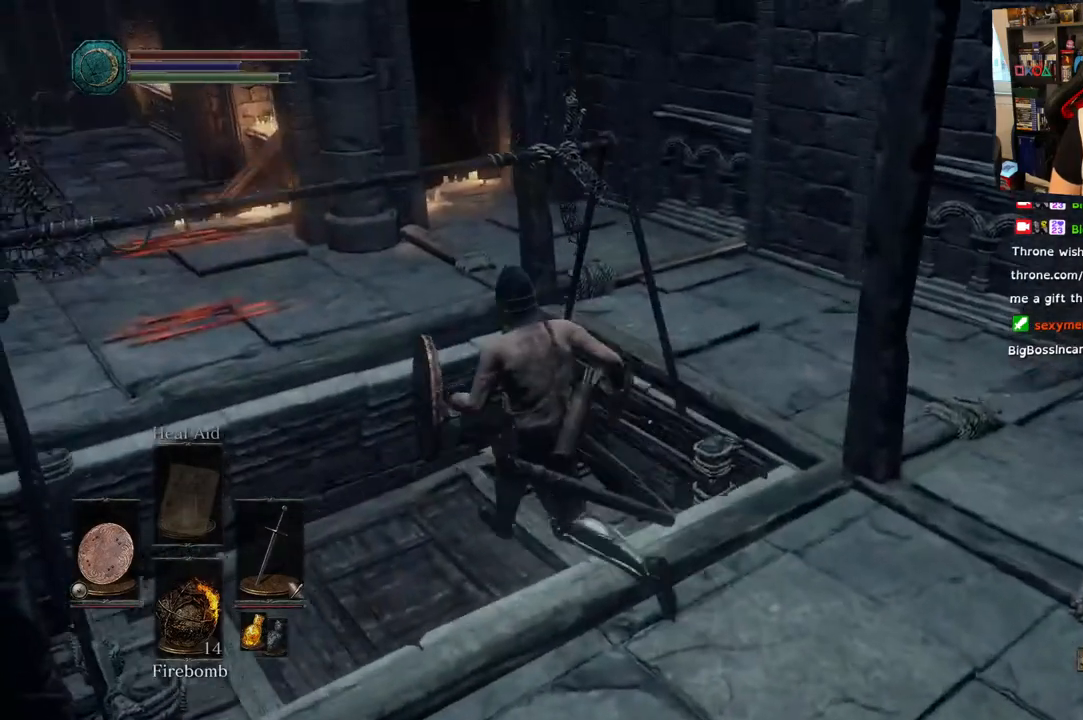
{"dt_ms": 500, "buttons": [], "left_stick": "center", "right_stick": "down-left", "events": [[267, "left_stick", "center"]]}
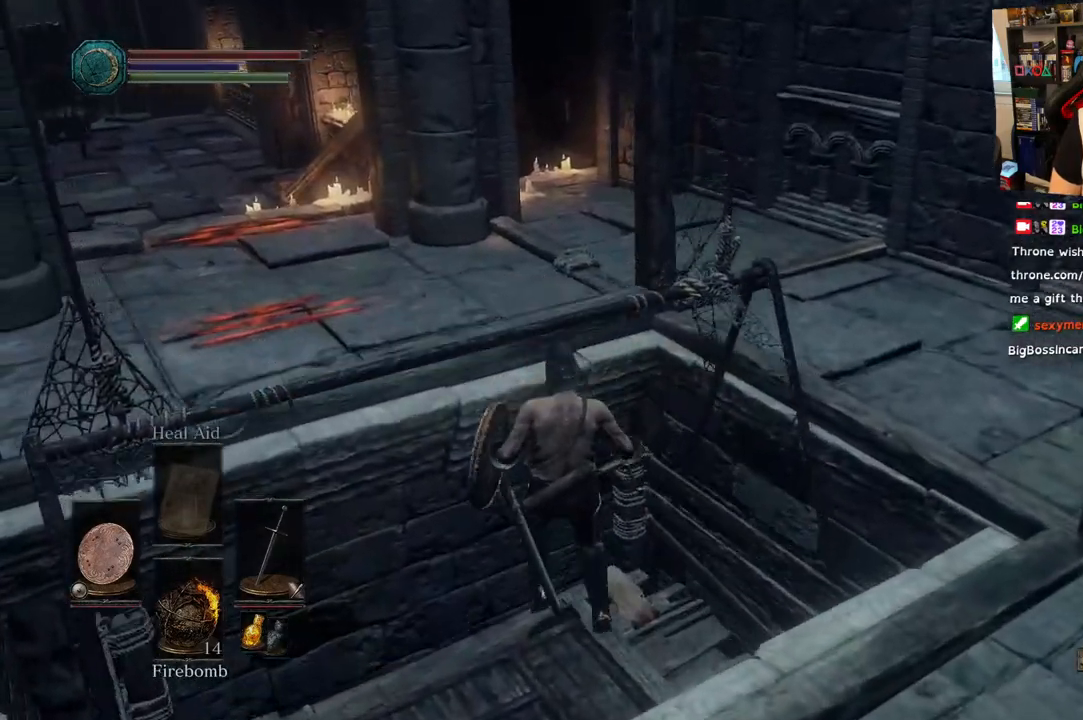
{"dt_ms": 500, "buttons": [], "left_stick": "center", "right_stick": "left", "events": [[333, "right_stick", "left"]]}
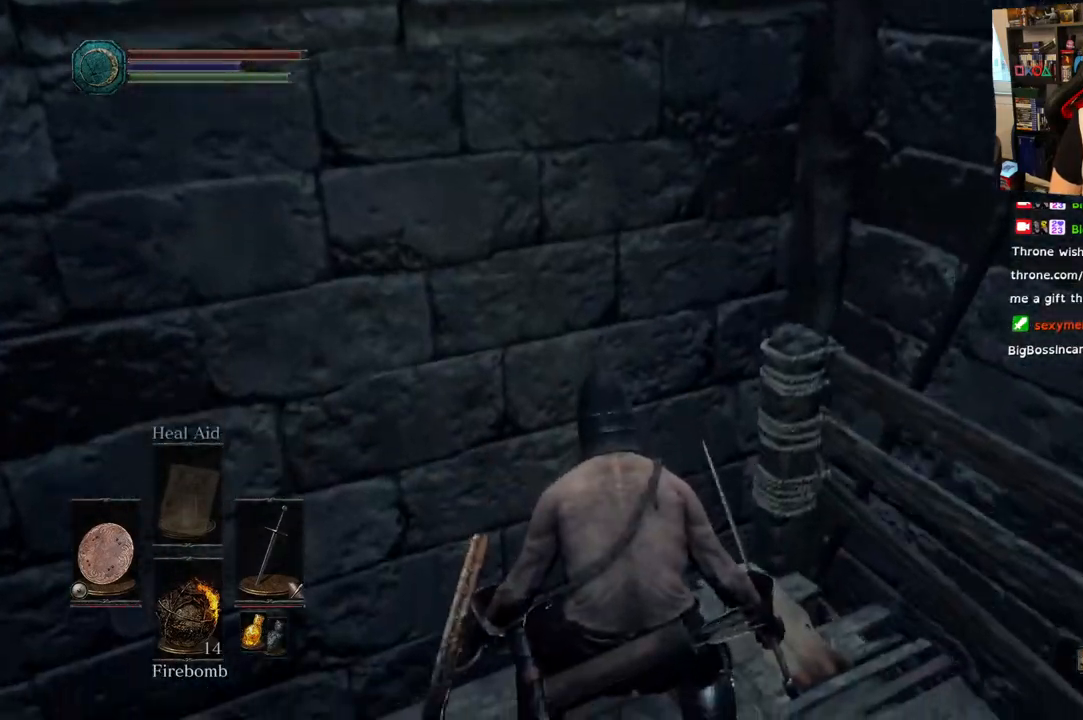
{"dt_ms": 500, "buttons": [], "left_stick": "left", "right_stick": "down-left", "events": [[200, "right_stick", "down-left"], [450, "left_stick", "left"]]}
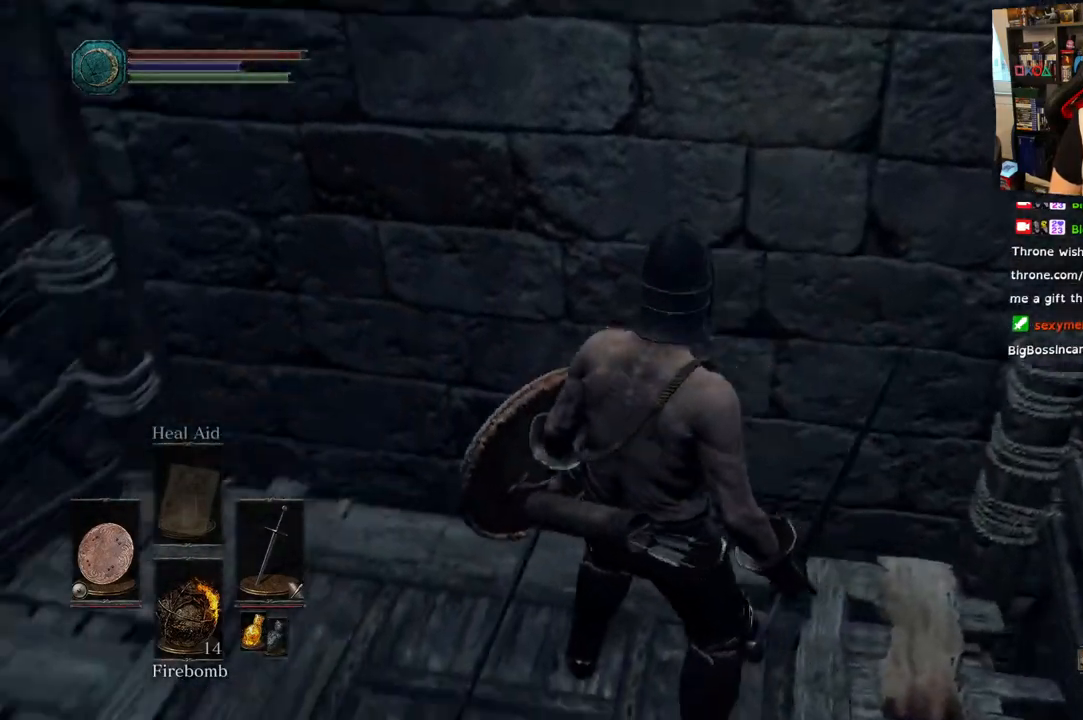
{"dt_ms": 500, "buttons": [], "left_stick": "up", "right_stick": "center", "events": [[133, "right_stick", "center"], [150, "left_stick", "up-left"], [250, "left_stick", "up"]]}
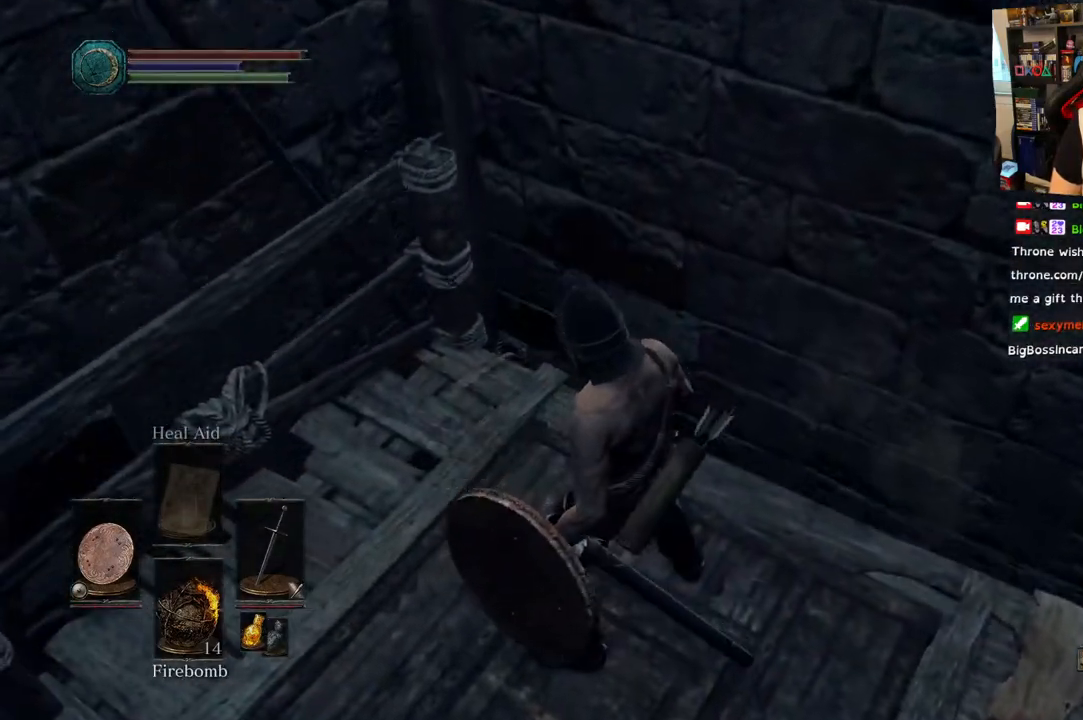
{"dt_ms": 500, "buttons": [], "left_stick": "up-right", "right_stick": "down-right", "events": [[17, "left_stick", "up-right"], [367, "right_stick", "down-right"]]}
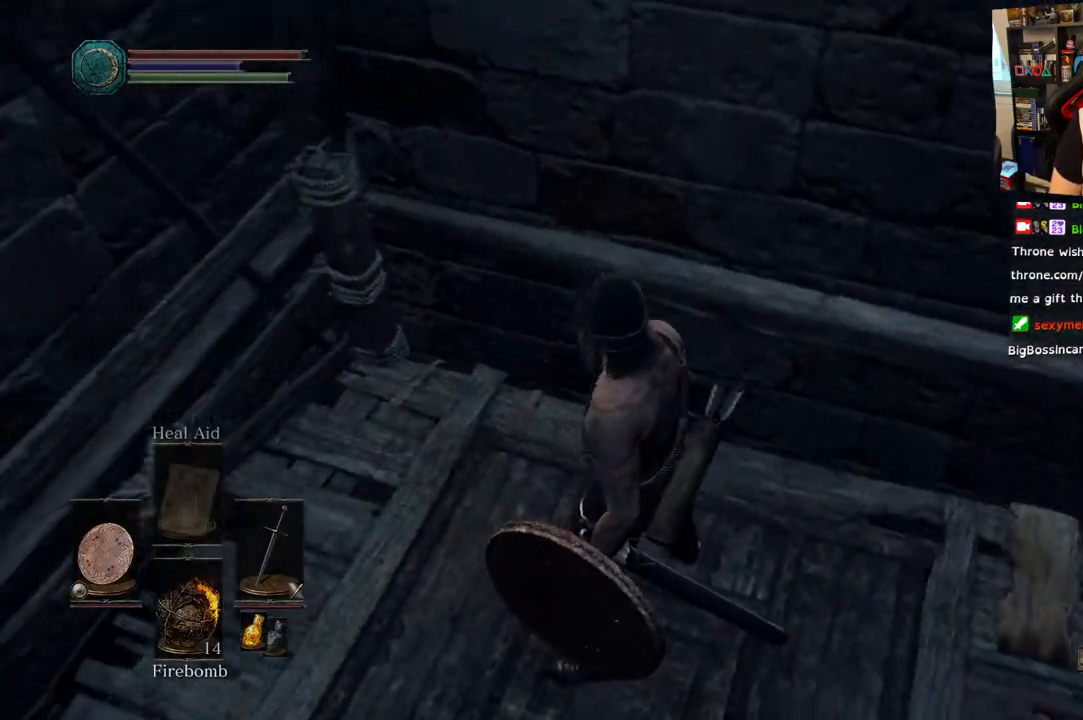
{"dt_ms": 500, "buttons": [], "left_stick": "center", "right_stick": "center", "events": [[167, "L2", "down"], [233, "L2", "up"], [283, "right_stick", "center"], [500, "left_stick", "center"]]}
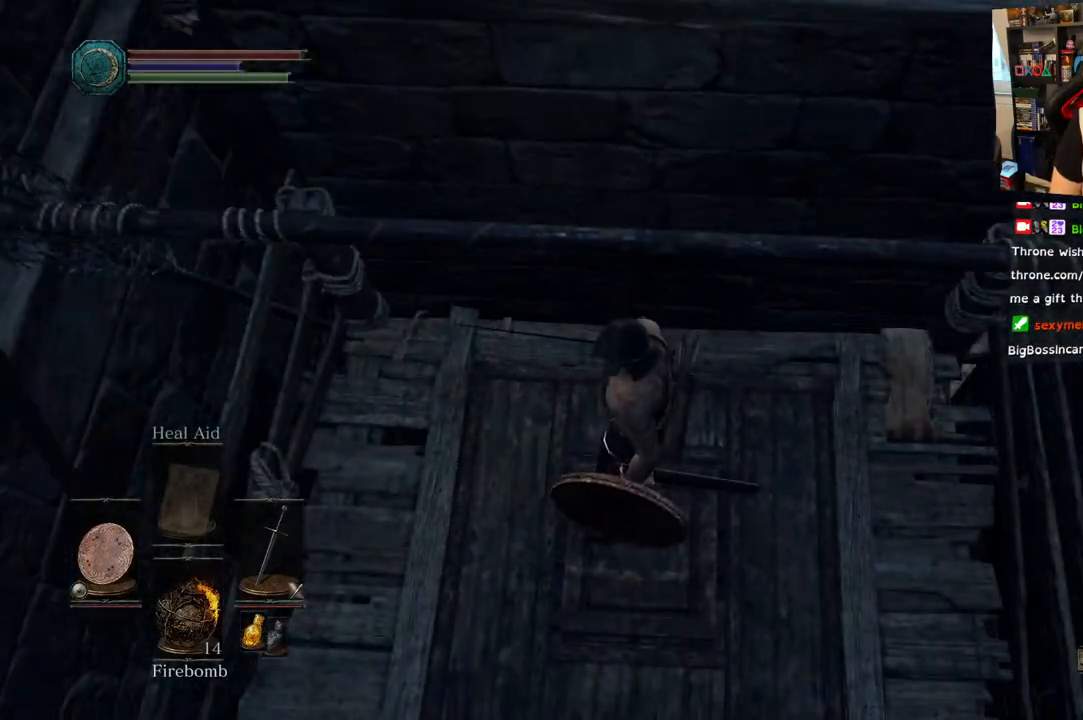
{"dt_ms": 1000, "buttons": [], "left_stick": "center", "right_stick": "center"}
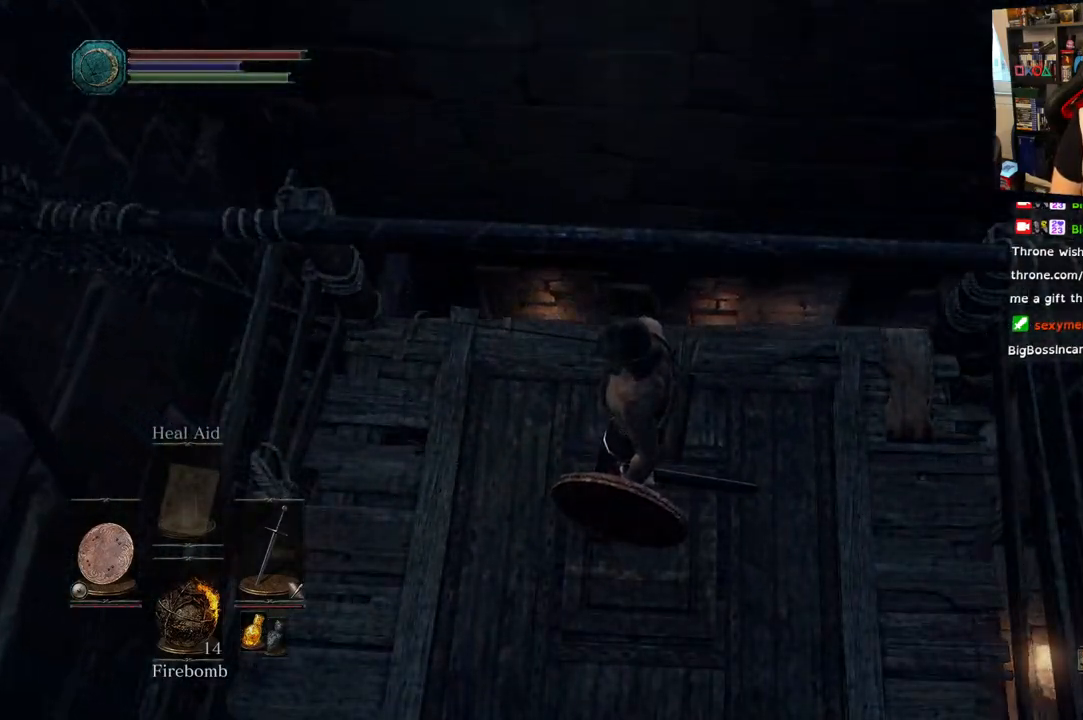
{"dt_ms": 500, "buttons": [], "left_stick": "center", "right_stick": "center", "events": []}
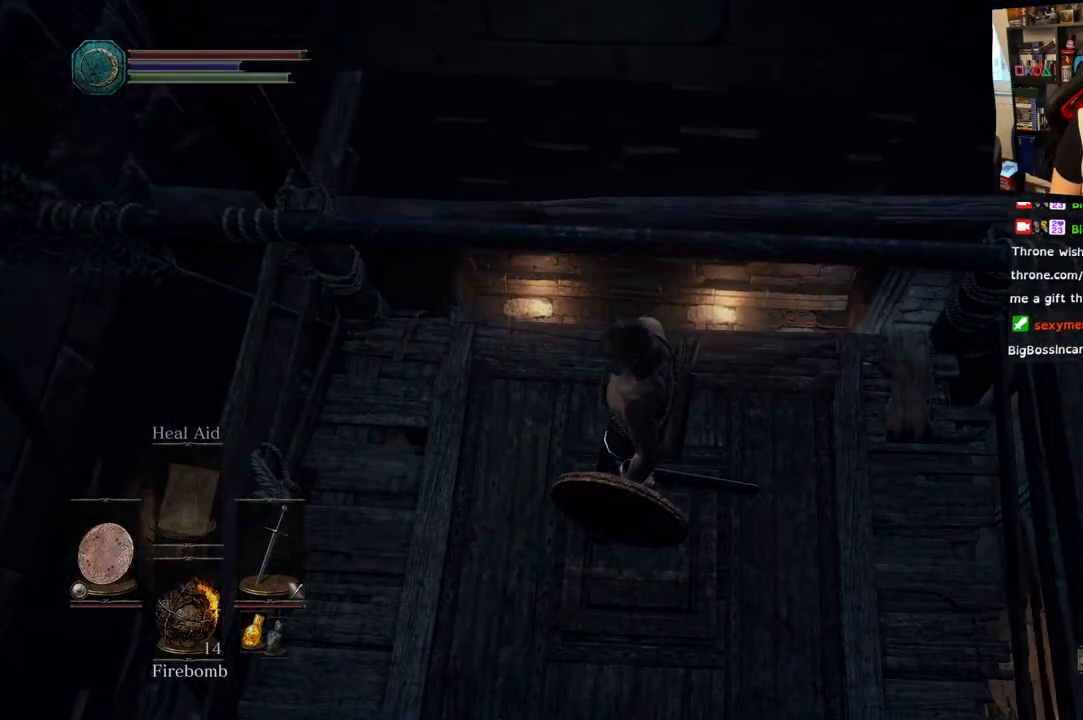
{"dt_ms": 500, "buttons": [], "left_stick": "center", "right_stick": "center", "events": []}
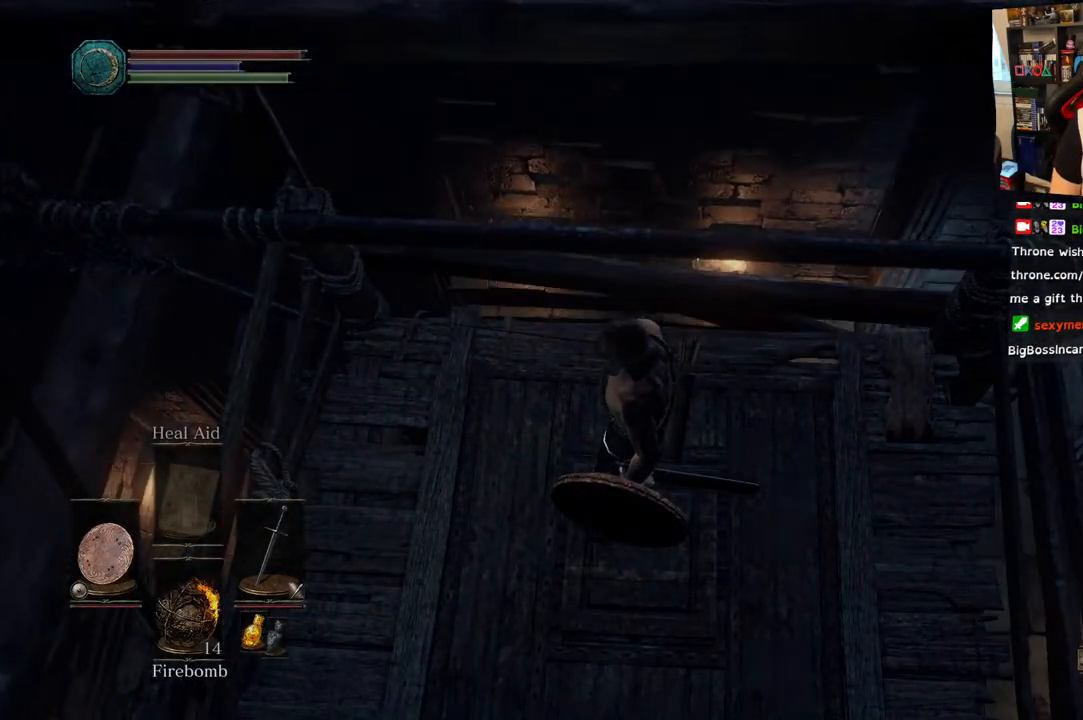
{"dt_ms": 500, "buttons": [], "left_stick": "center", "right_stick": "center", "events": []}
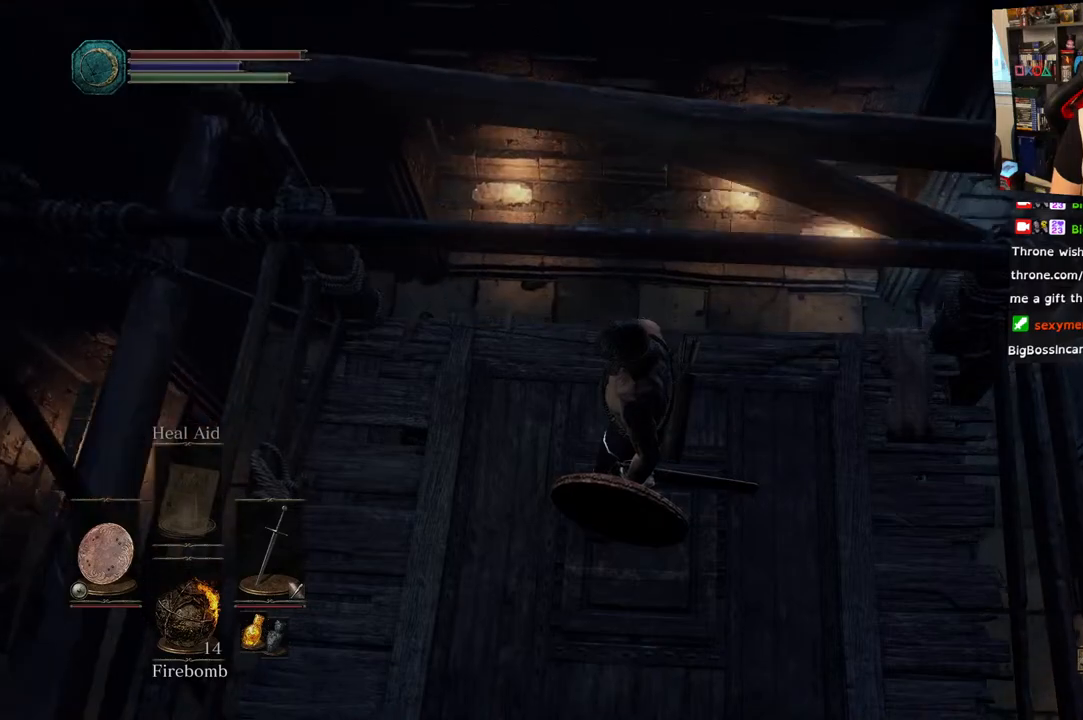
{"dt_ms": 500, "buttons": [], "left_stick": "center", "right_stick": "center", "events": []}
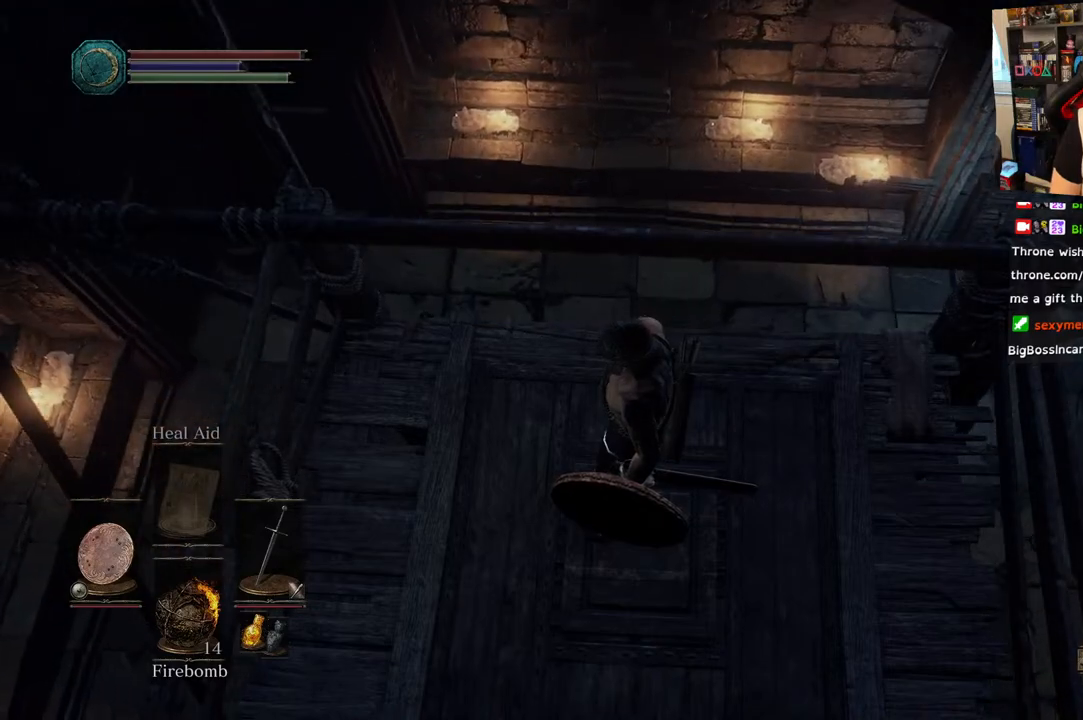
{"dt_ms": 500, "buttons": [], "left_stick": "center", "right_stick": "left"}
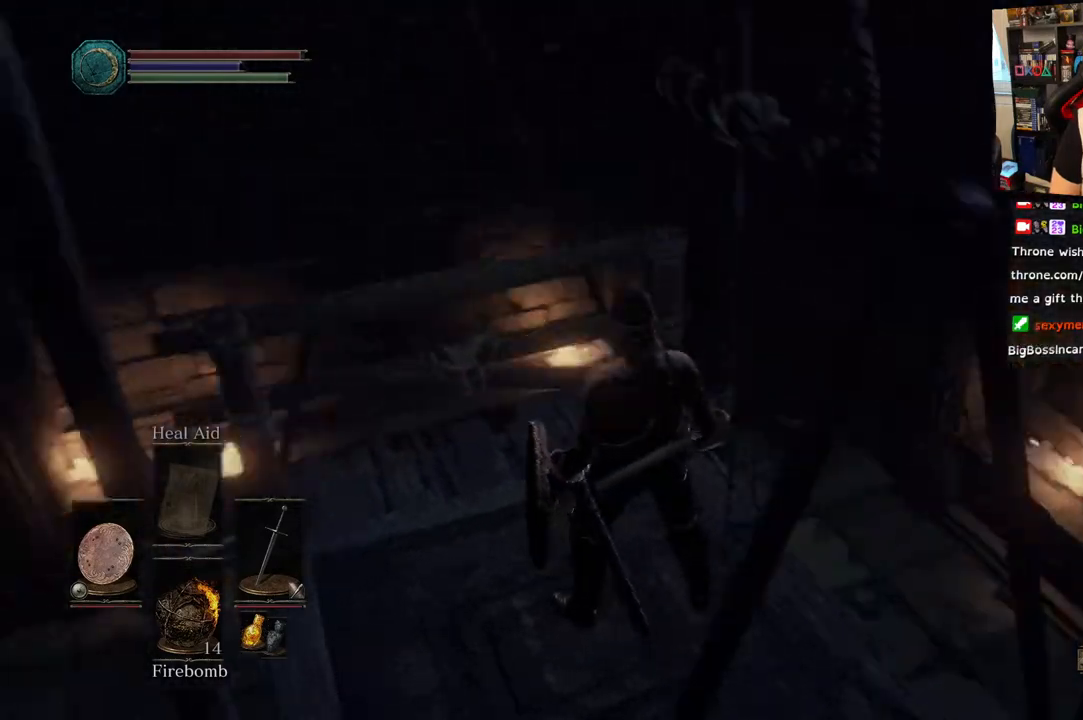
{"dt_ms": 500, "buttons": [], "left_stick": "center", "right_stick": "left", "events": [[267, "left_stick", "up-right"], [383, "left_stick", "center"]]}
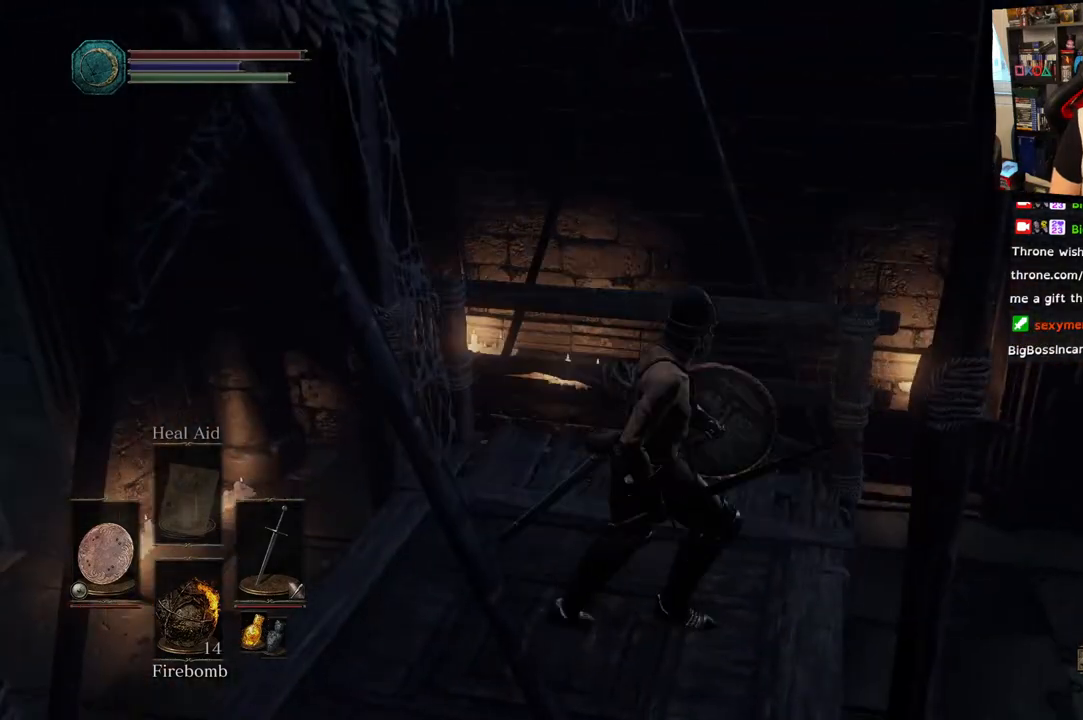
{"dt_ms": 500, "buttons": [], "left_stick": "center", "right_stick": "left", "events": []}
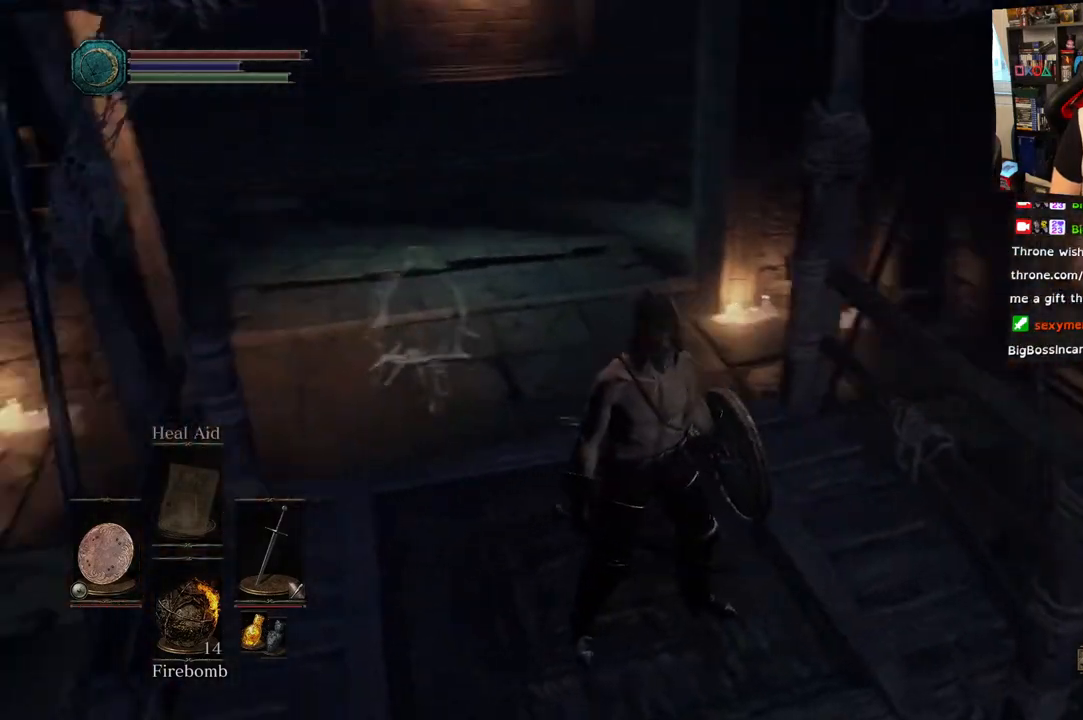
{"dt_ms": 500, "buttons": [], "left_stick": "up-right", "right_stick": "center", "events": [[50, "right_stick", "center"], [83, "left_stick", "up-right"]]}
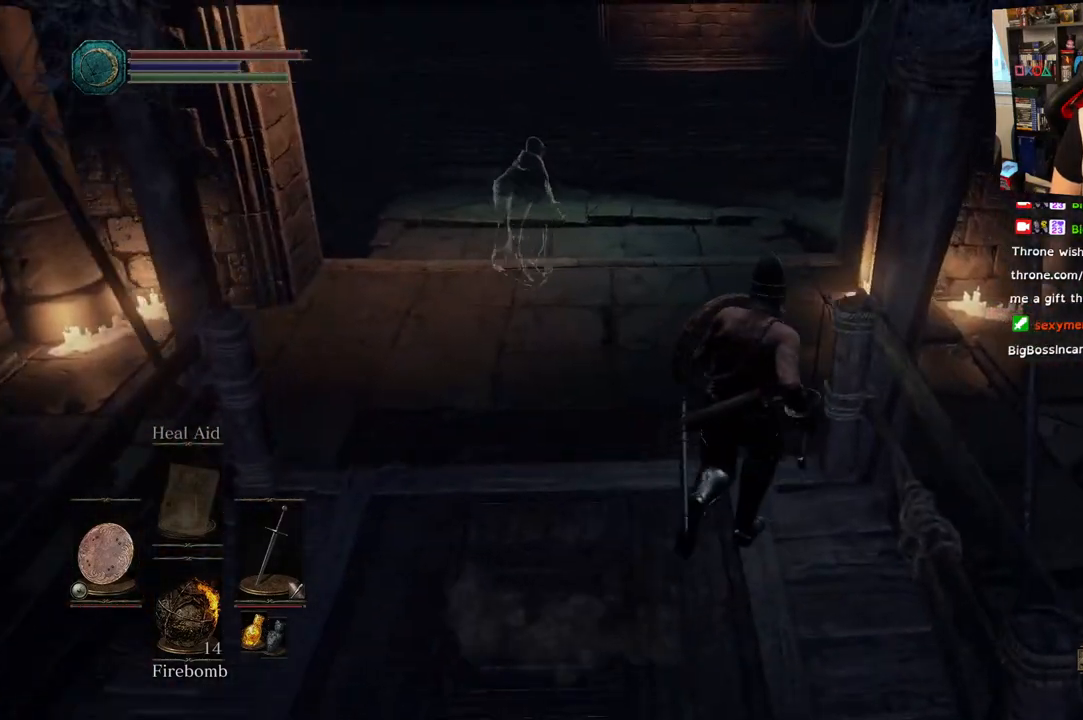
{"dt_ms": 500, "buttons": [], "left_stick": "up", "right_stick": "center", "events": [[33, "left_stick", "up"], [83, "right_stick", "left"], [417, "right_stick", "center"]]}
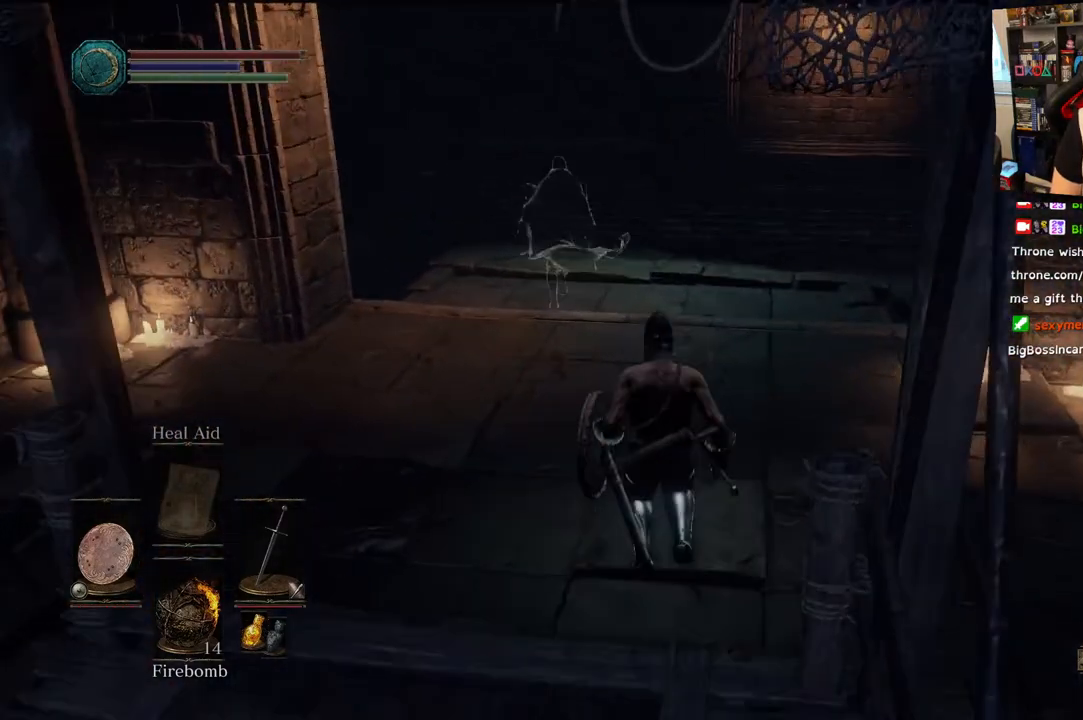
{"dt_ms": 500, "buttons": ["CIRCLE"], "left_stick": "up", "right_stick": "center", "events": [[83, "right_stick", "up-right"], [217, "right_stick", "right"], [350, "right_stick", "center"], [400, "CIRCLE", "down"]]}
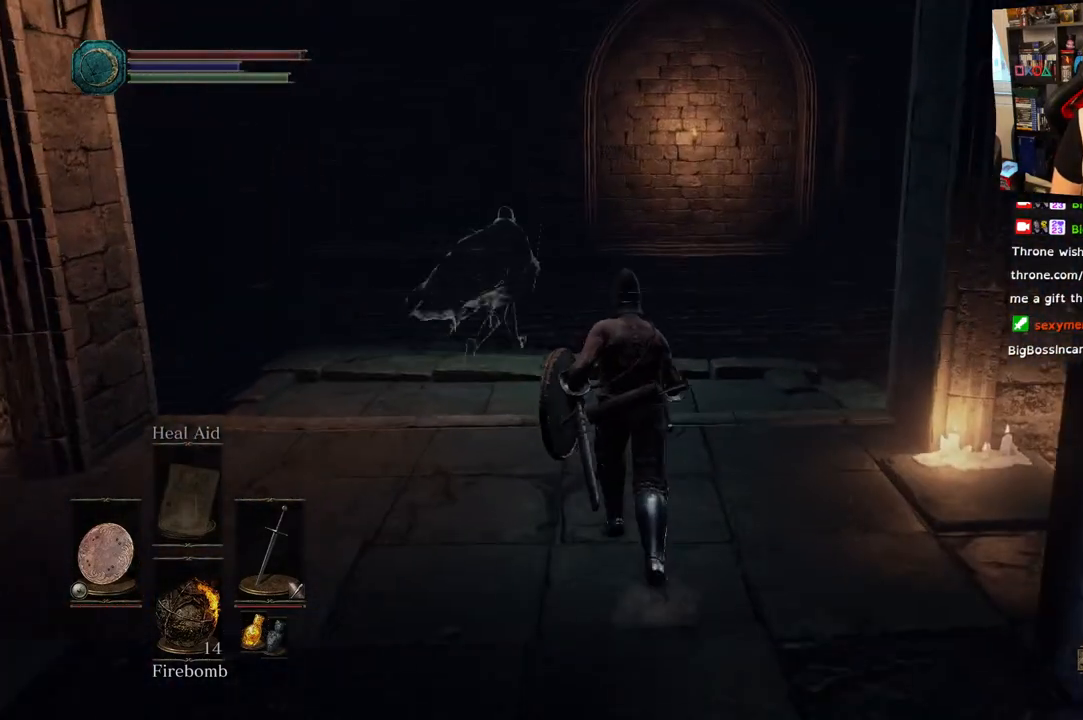
{"dt_ms": 500, "buttons": ["CIRCLE"], "left_stick": "up", "right_stick": "center", "events": []}
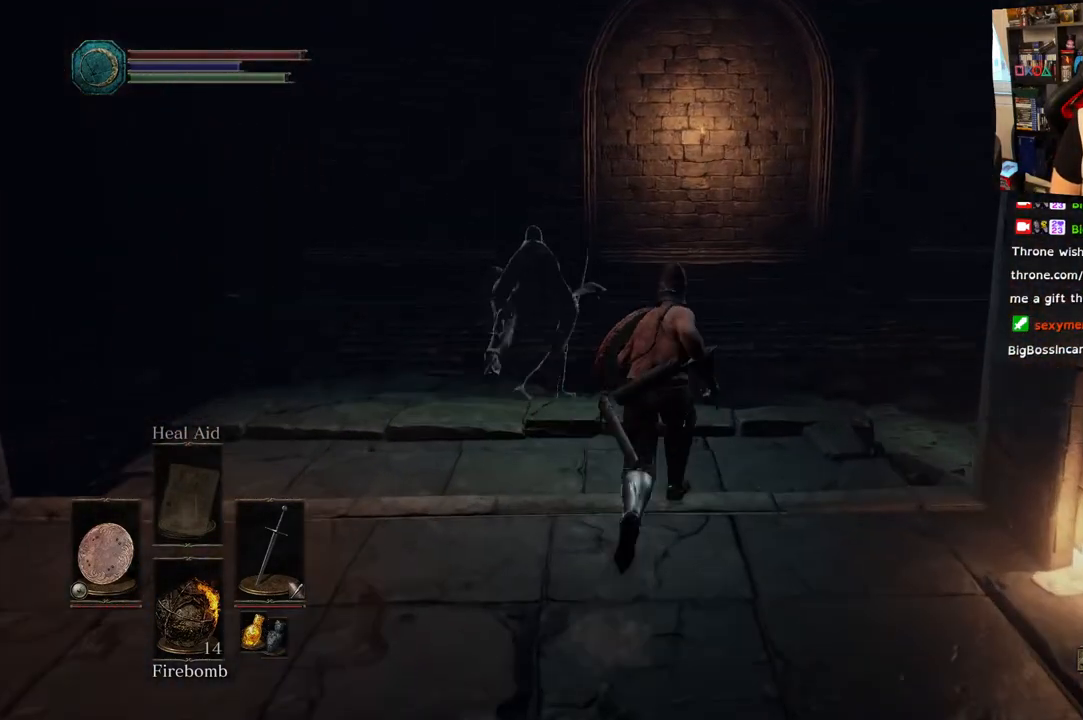
{"dt_ms": 500, "buttons": ["CIRCLE"], "left_stick": "up", "right_stick": "center"}
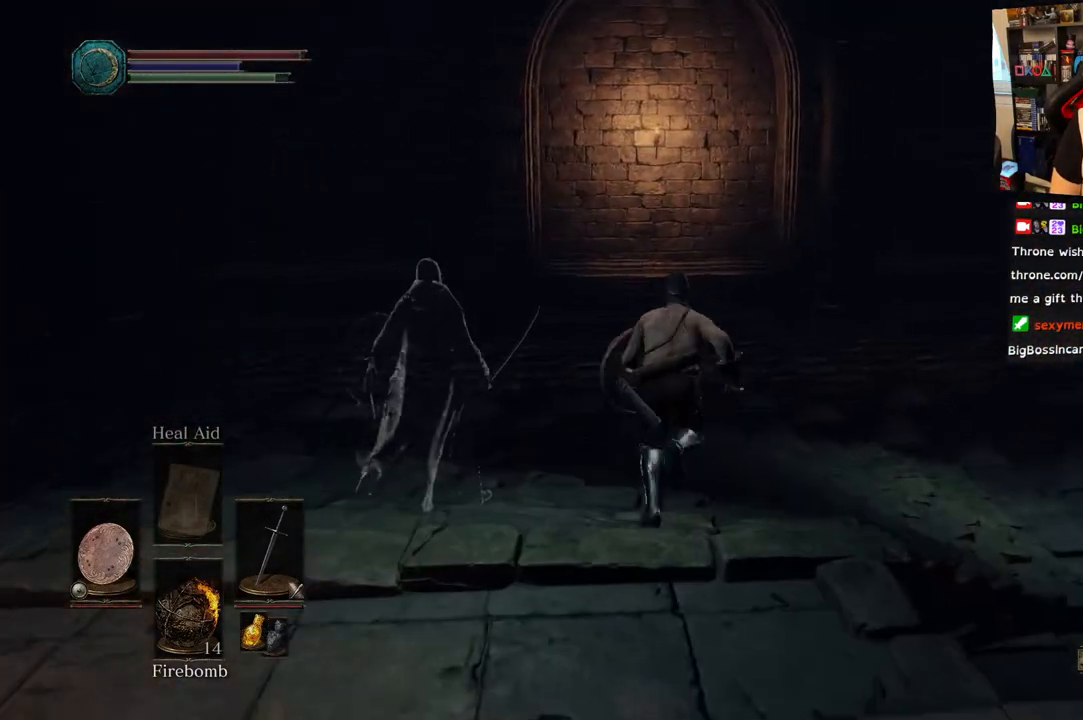
{"dt_ms": 500, "buttons": ["CIRCLE"], "left_stick": "up", "right_stick": "center", "events": []}
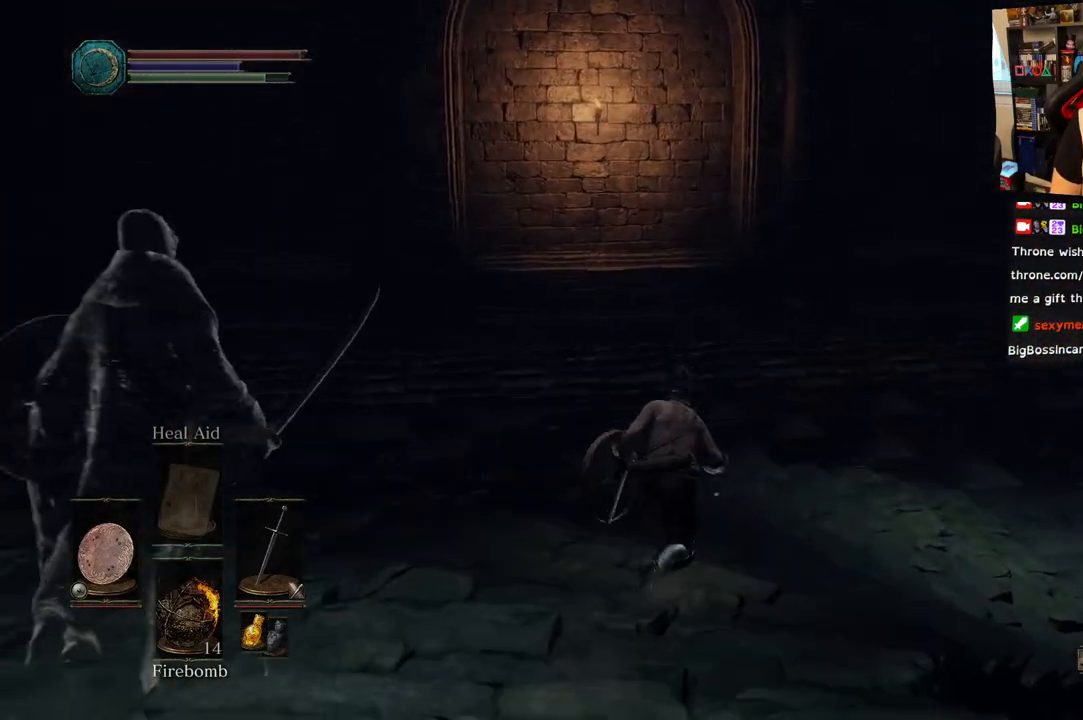
{"dt_ms": 500, "buttons": ["CIRCLE"], "left_stick": "up-right", "right_stick": "center", "events": [[117, "left_stick", "up-right"]]}